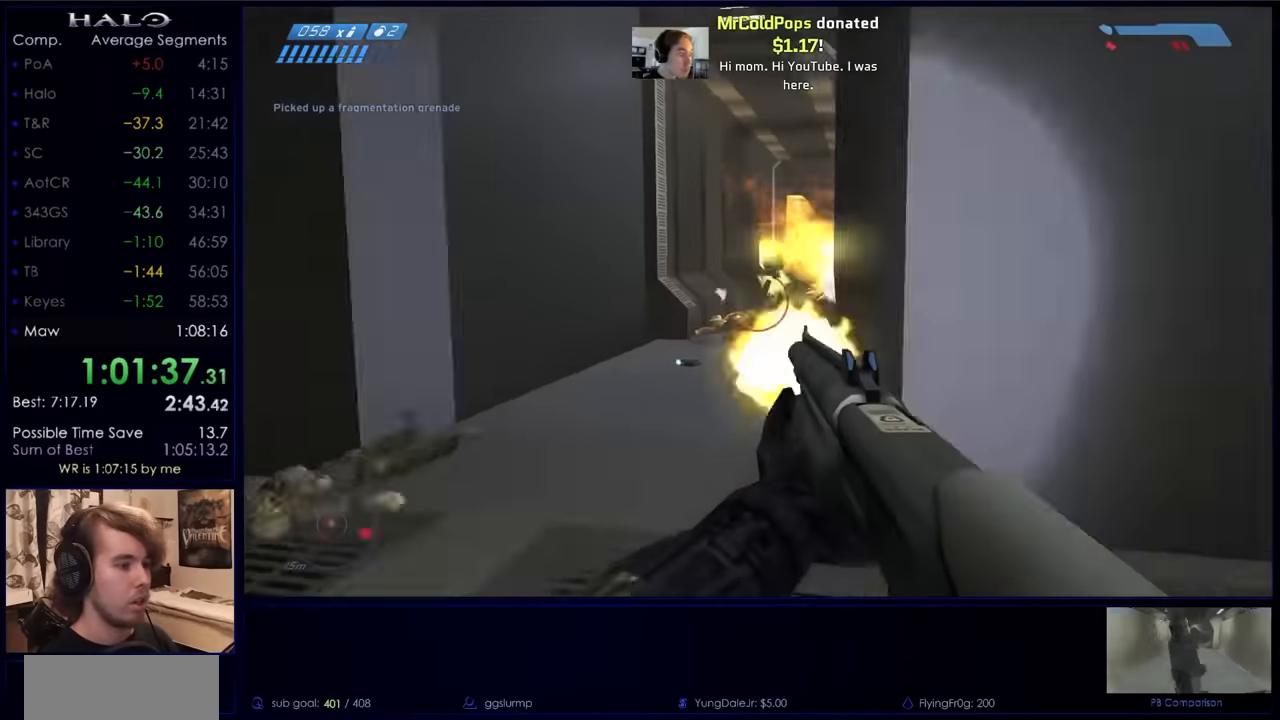
Gameplay with keyboard and mouse; each line is a JSON object with the keys and mouse buttons held at the frame after it. "events" lists presses ("down") and releases ("up") of "a", "c", "ctrl", "d", "down", "e", "f", "q", "r", "return", "s", "space", "up", "w", "x", "z", "mouse_left", "mouse_wheel", "mouse_right", "mouse_mb4" and "mouse_mb5" between this image and that frame as [ms after this image, input, new state], when the widget could be followed in between. "mouse_left", "mouse_wheel", "mouse_right", "mouse_mb4", "mouse_mb5" = the "left", "wheel", "right", "mb4", "mb5" buttons of the "mouse" list. No other keys are recorded. "wheel" means that the mouse wheel is clicked or scrolled. Not read: mouse_move.
{"keys": ["w"], "mouse": [], "events": [[133, "mouse_left", "up"], [333, "w", "down"], [400, "d", "up"]]}
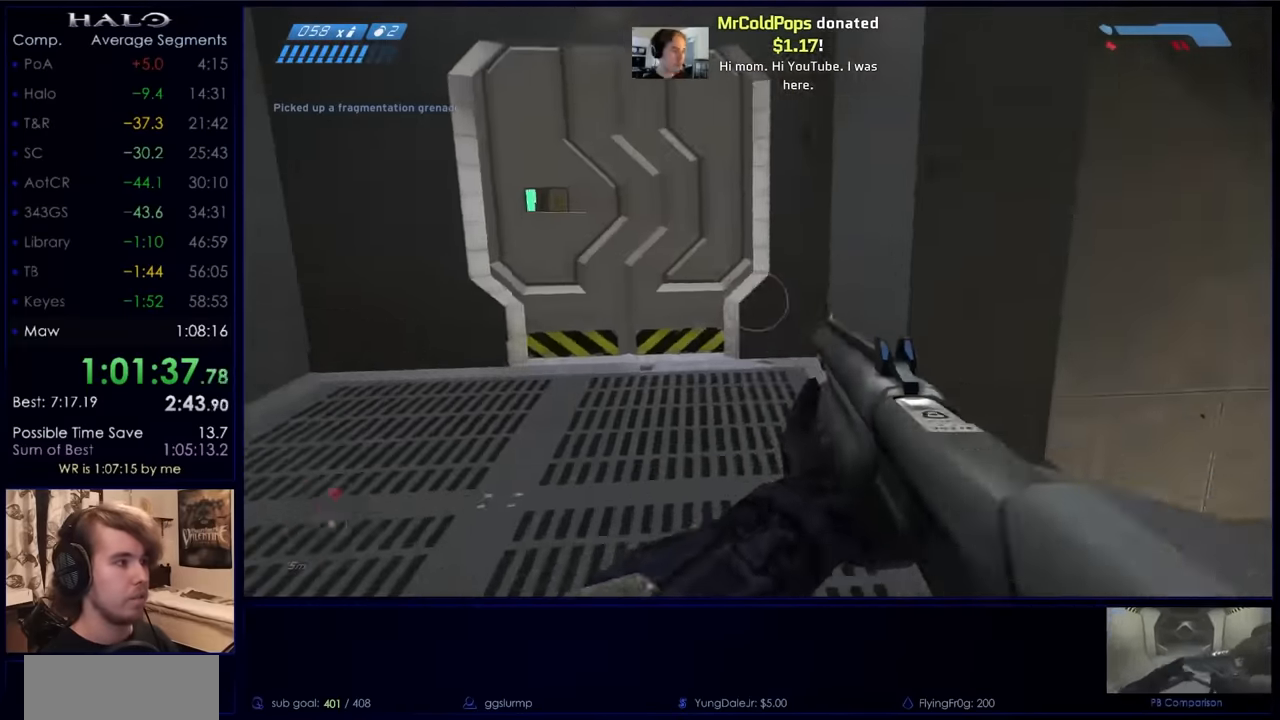
{"keys": ["r", "w"], "mouse": [], "events": [[167, "q", "down"], [267, "q", "up"], [367, "r", "down"], [400, "r", "up"], [500, "r", "down"]]}
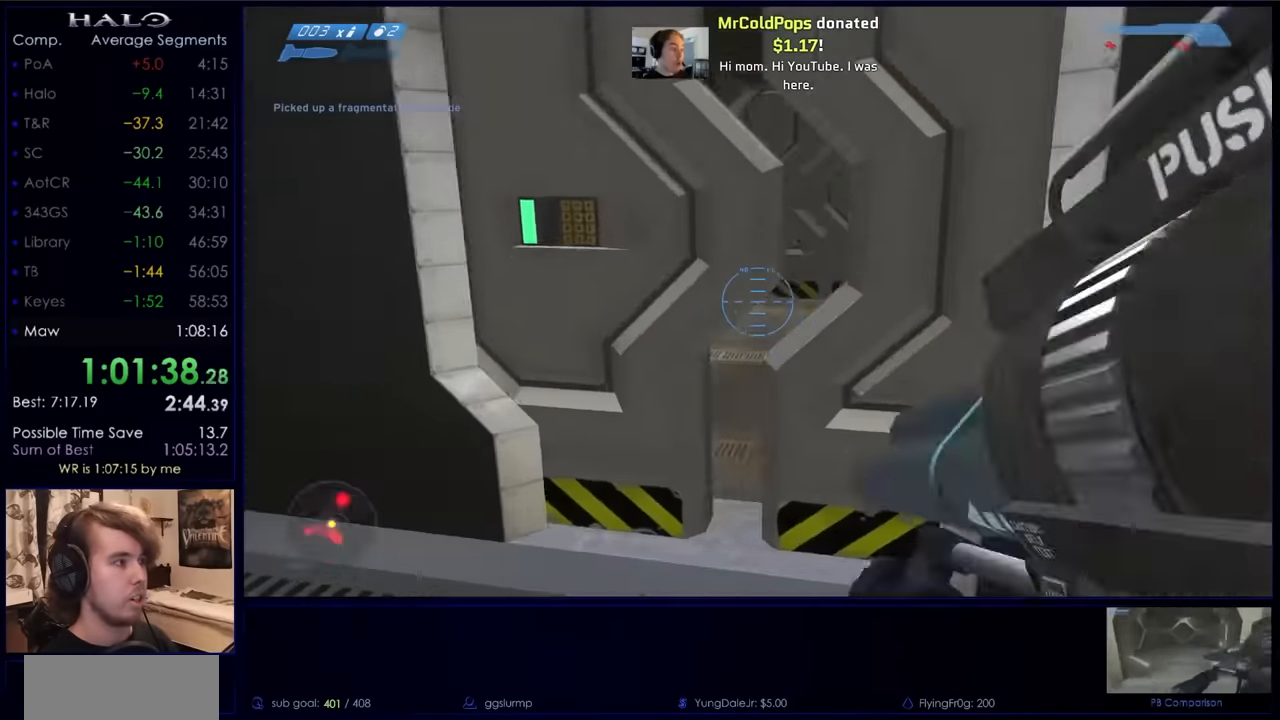
{"keys": ["w"], "mouse": [], "events": [[33, "q", "down"], [133, "q", "up"], [133, "r", "up"], [367, "r", "down"], [467, "r", "up"]]}
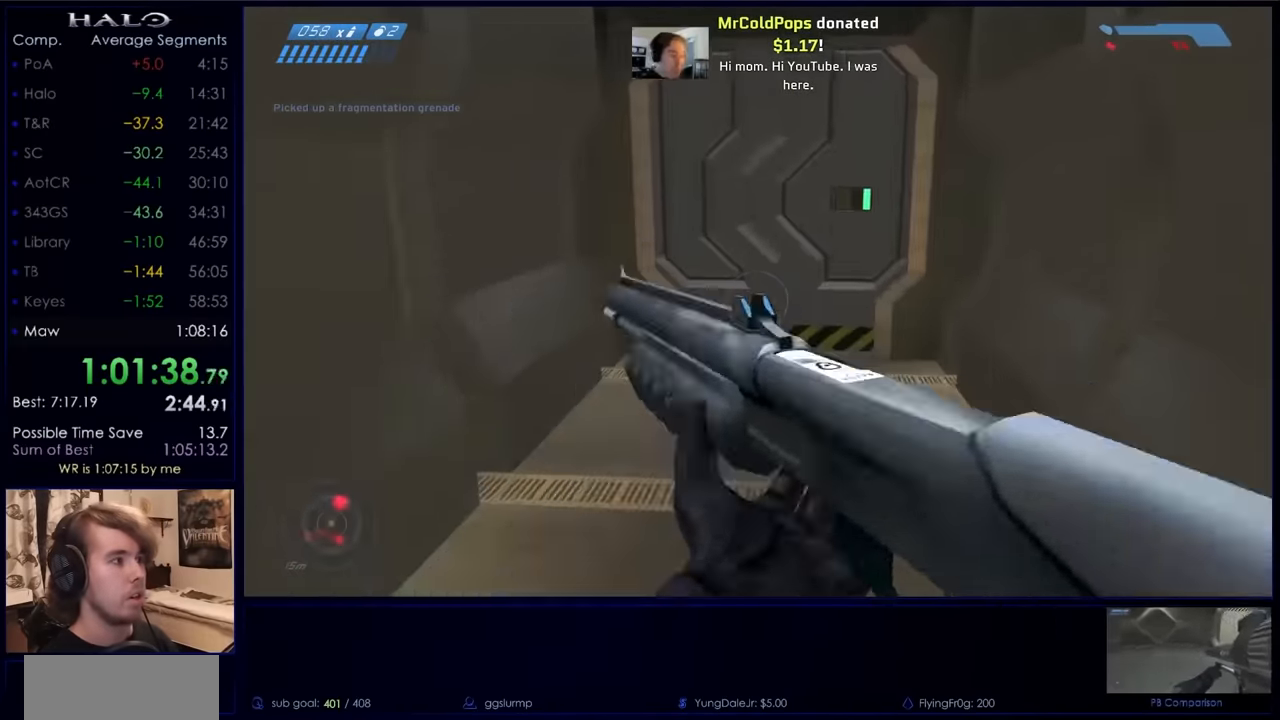
{"keys": ["w"], "mouse": [], "events": [[200, "mouse_mb5", "down"], [300, "mouse_mb5", "up"]]}
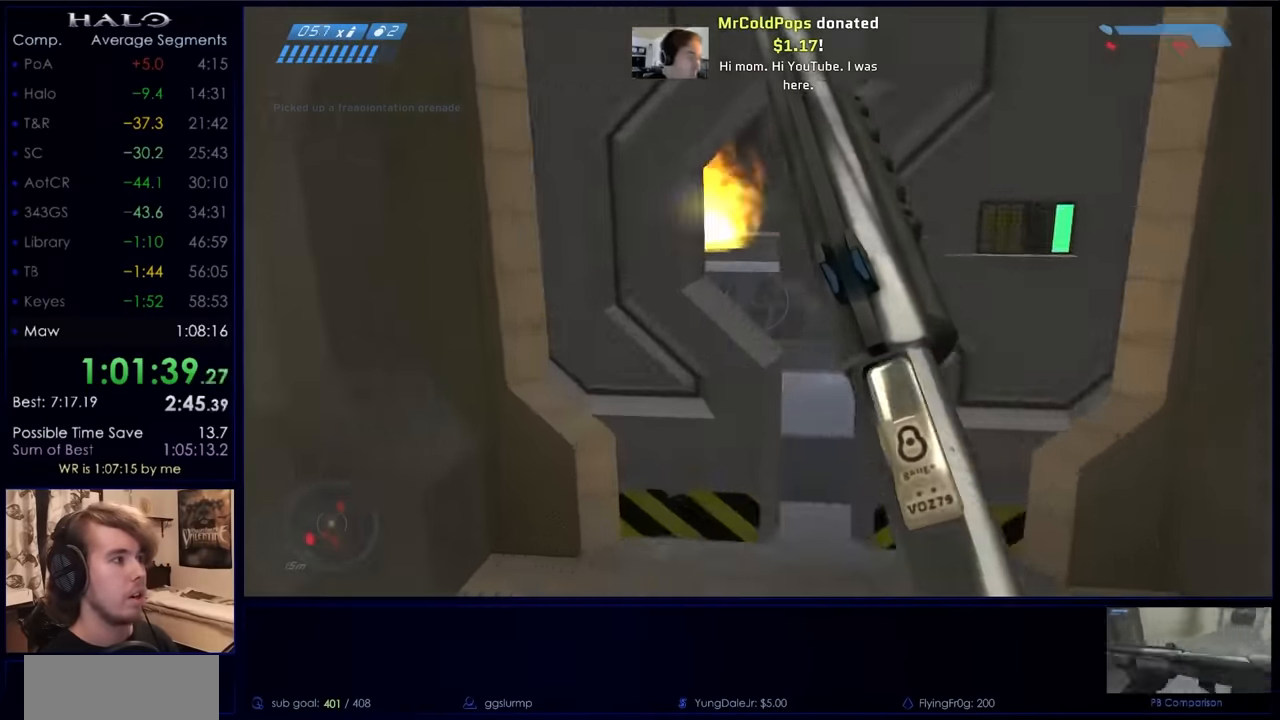
{"keys": ["w"], "mouse": [], "events": []}
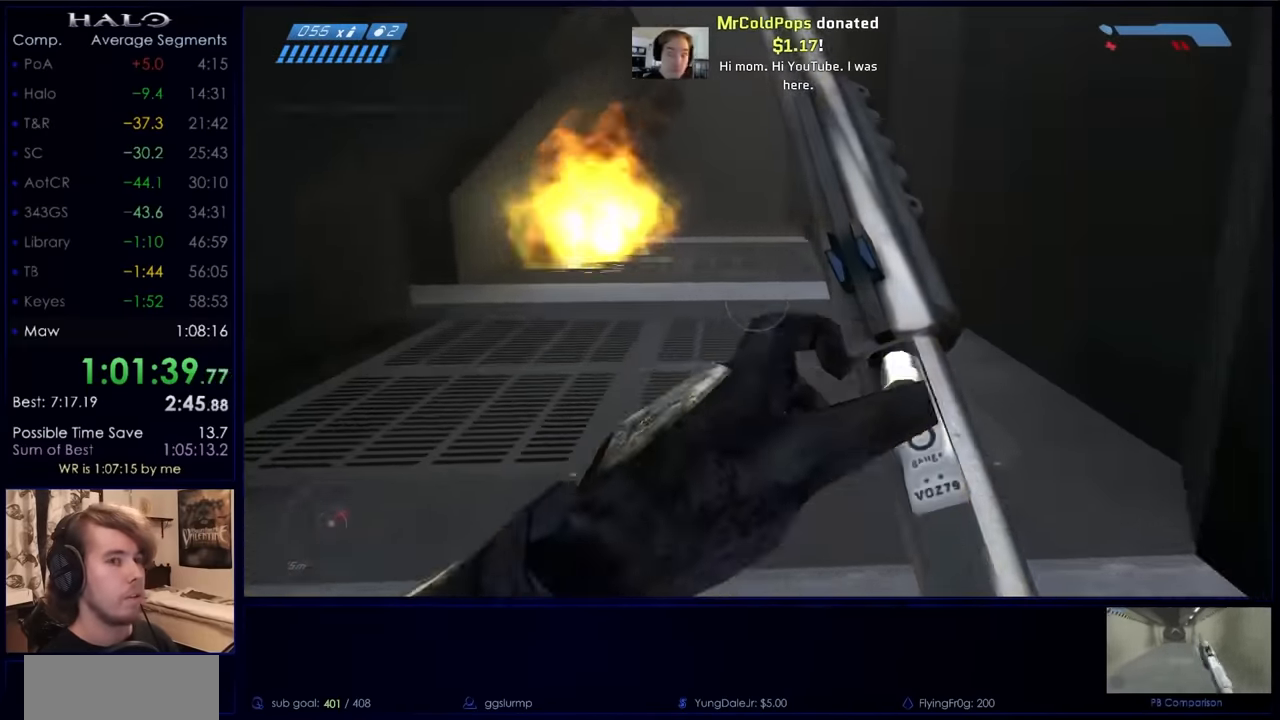
{"keys": ["w"], "mouse": [], "events": []}
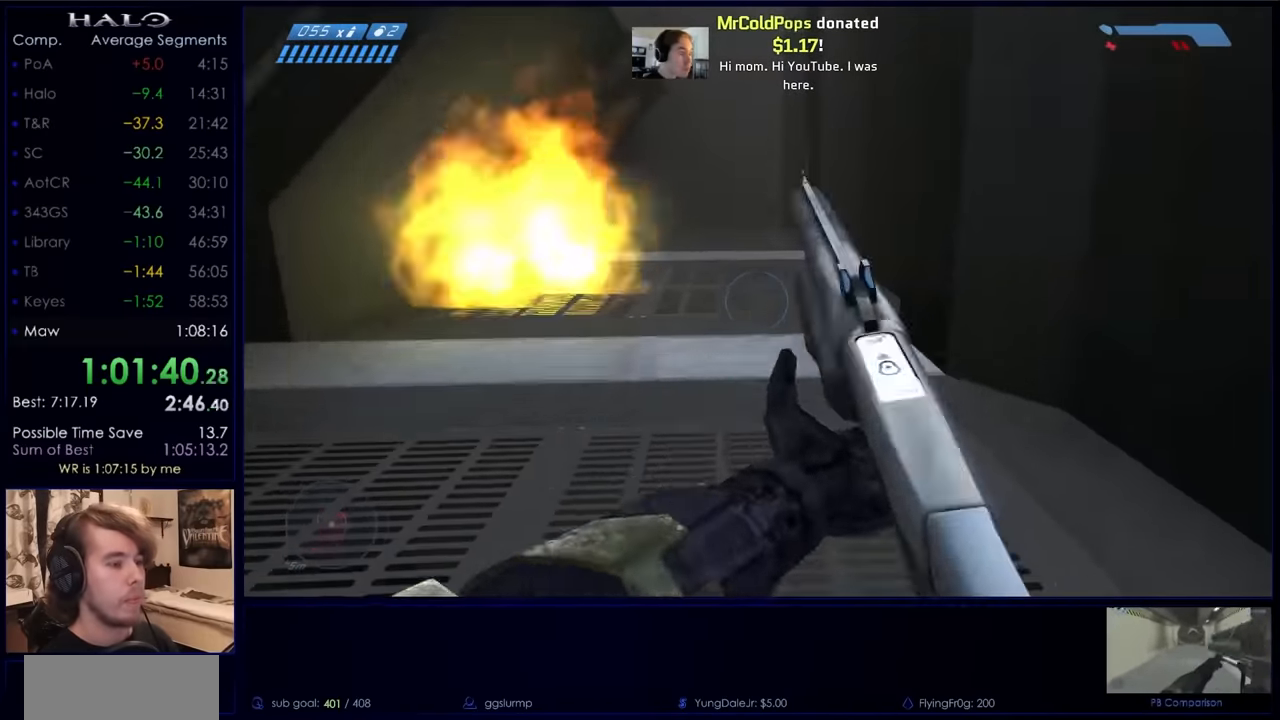
{"keys": ["w"], "mouse": [], "events": []}
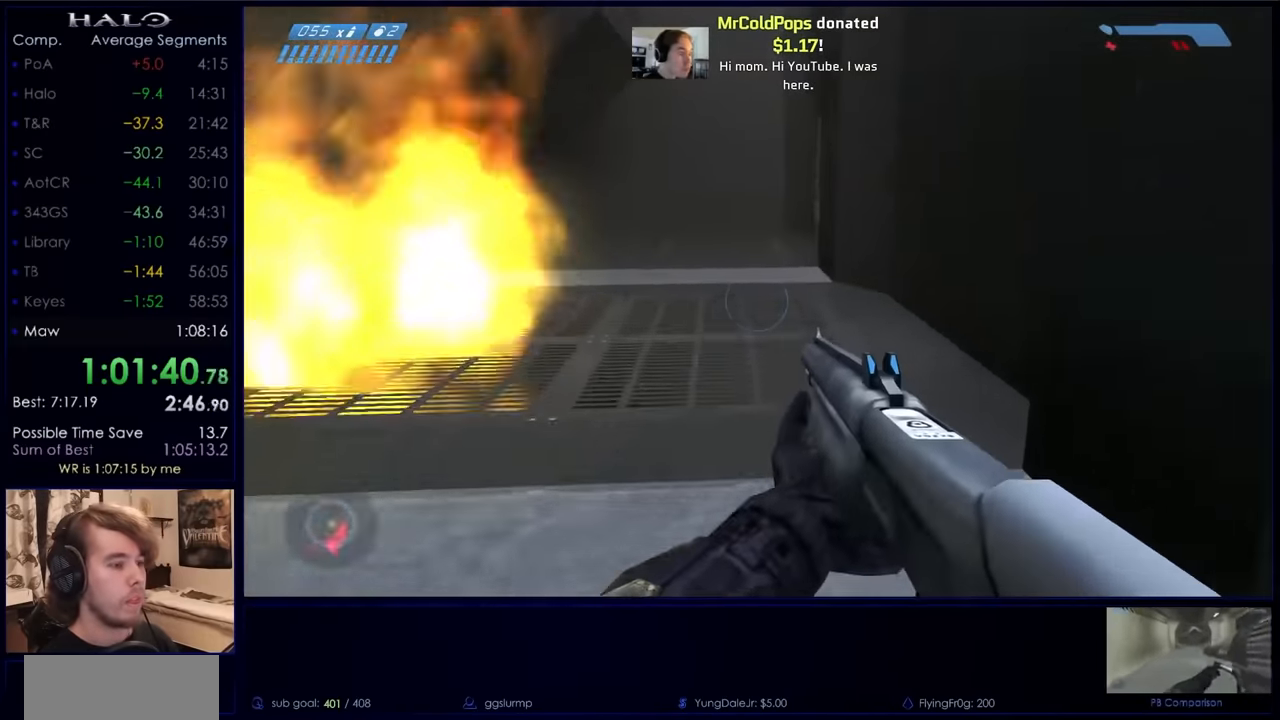
{"keys": ["w"], "mouse": [], "events": [[33, "space", "down"], [233, "space", "up"]]}
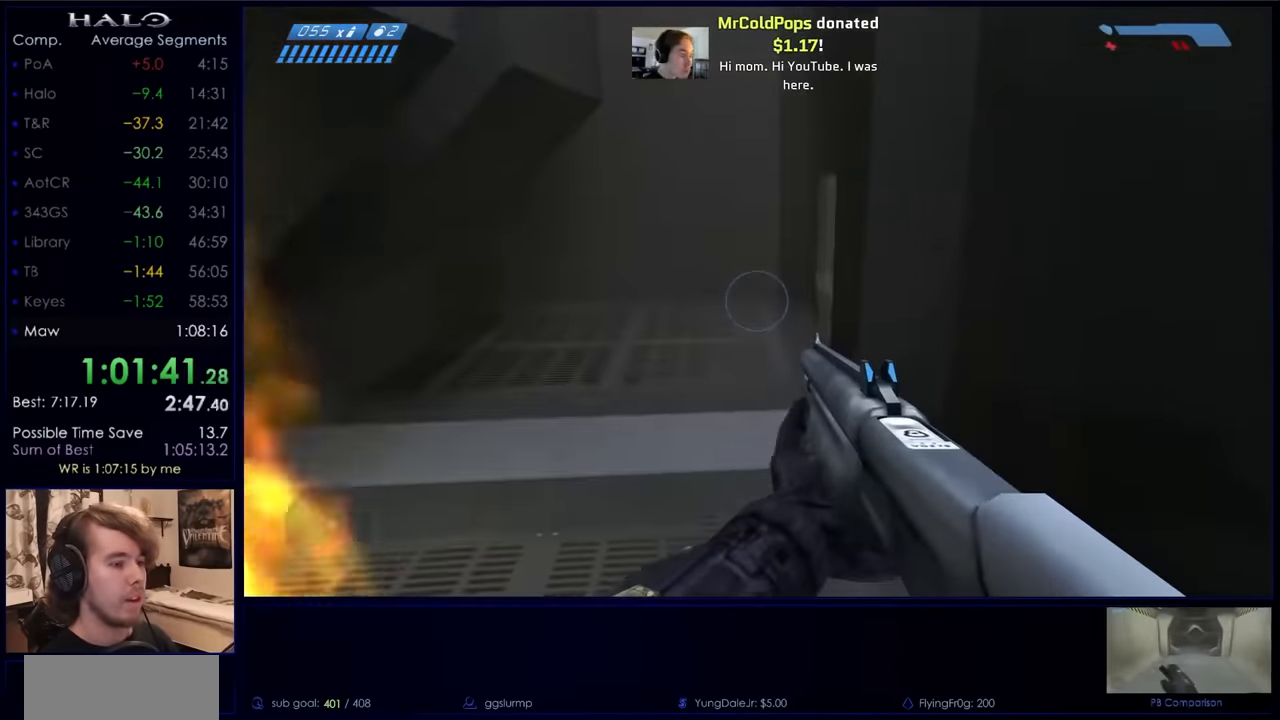
{"keys": ["q", "w"], "mouse": [], "events": [[33, "mouse_mb5", "down"], [133, "mouse_mb5", "up"], [233, "mouse_mb5", "down"], [366, "mouse_mb5", "up"], [466, "q", "down"]]}
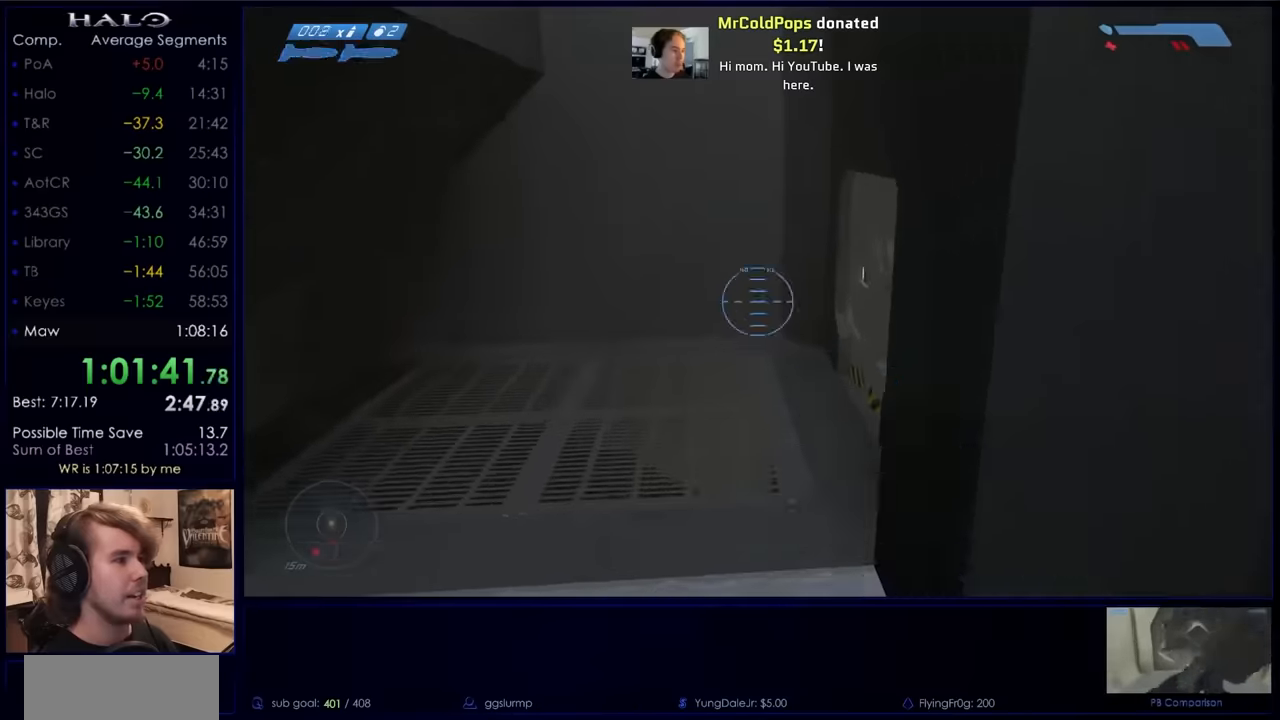
{"keys": ["w"], "mouse": [], "events": [[66, "q", "up"], [166, "q", "down"], [233, "q", "up"]]}
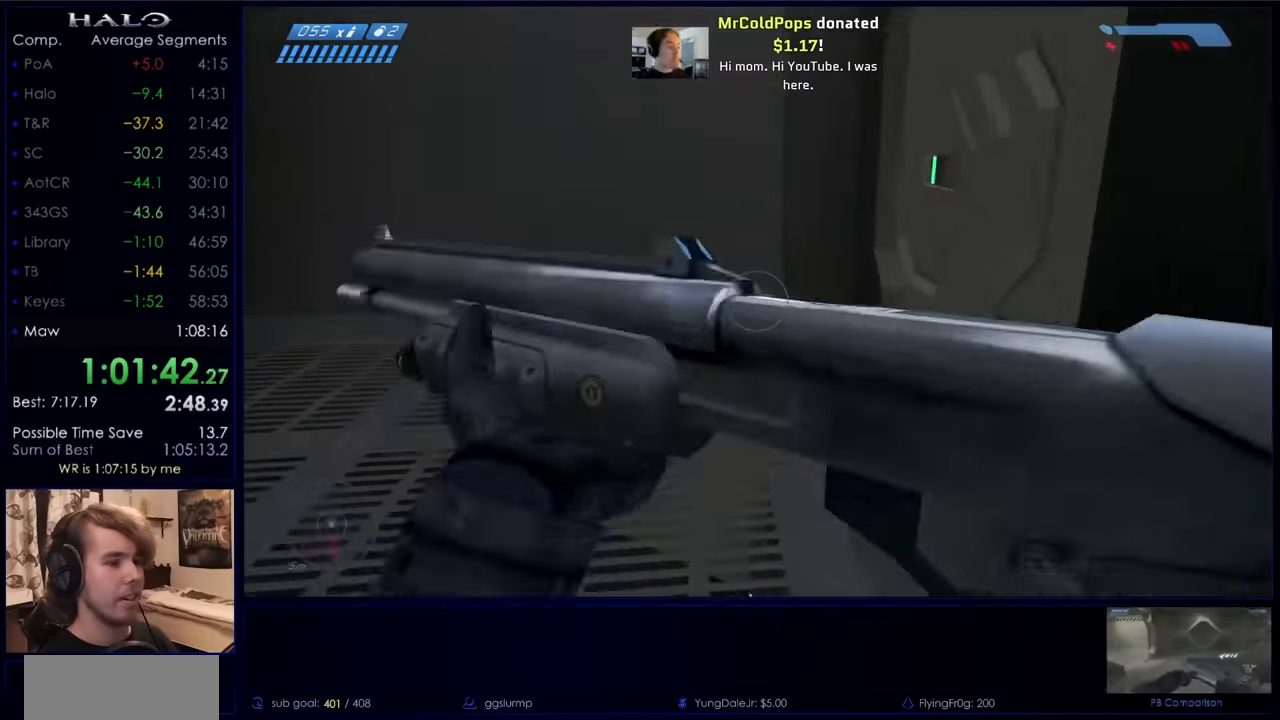
{"keys": ["w"], "mouse": [], "events": []}
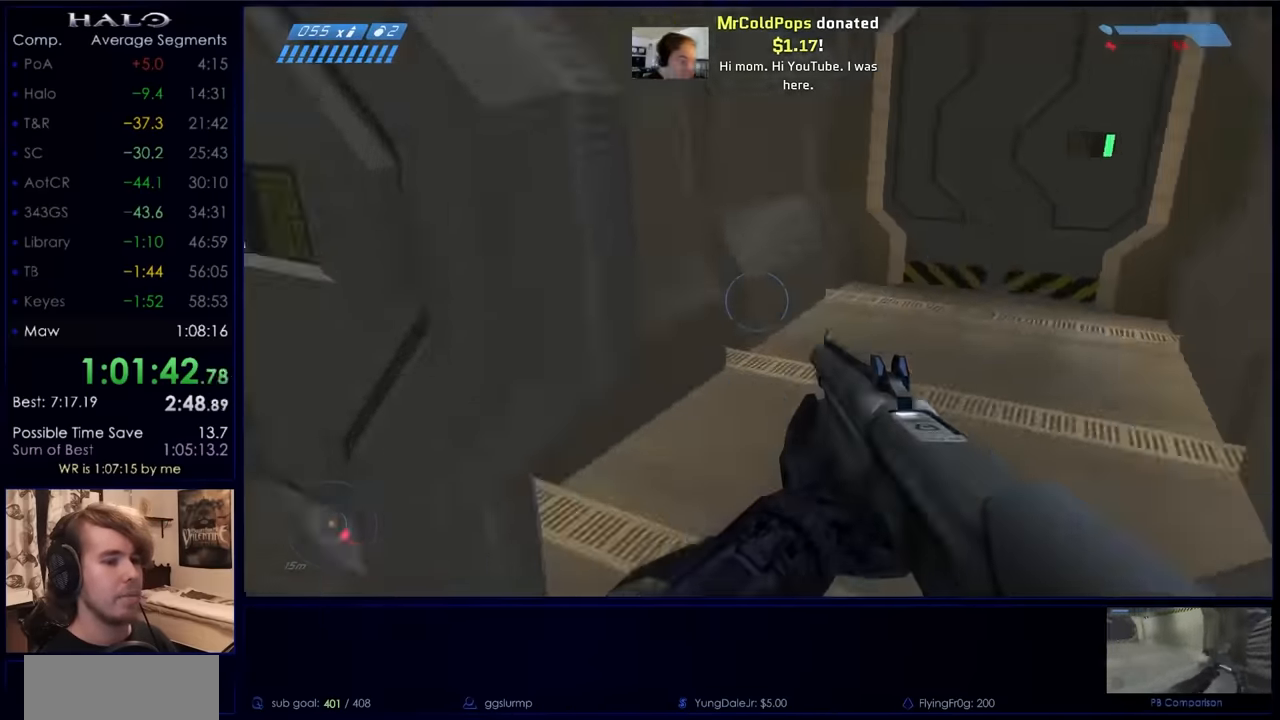
{"keys": ["w"], "mouse": [], "events": []}
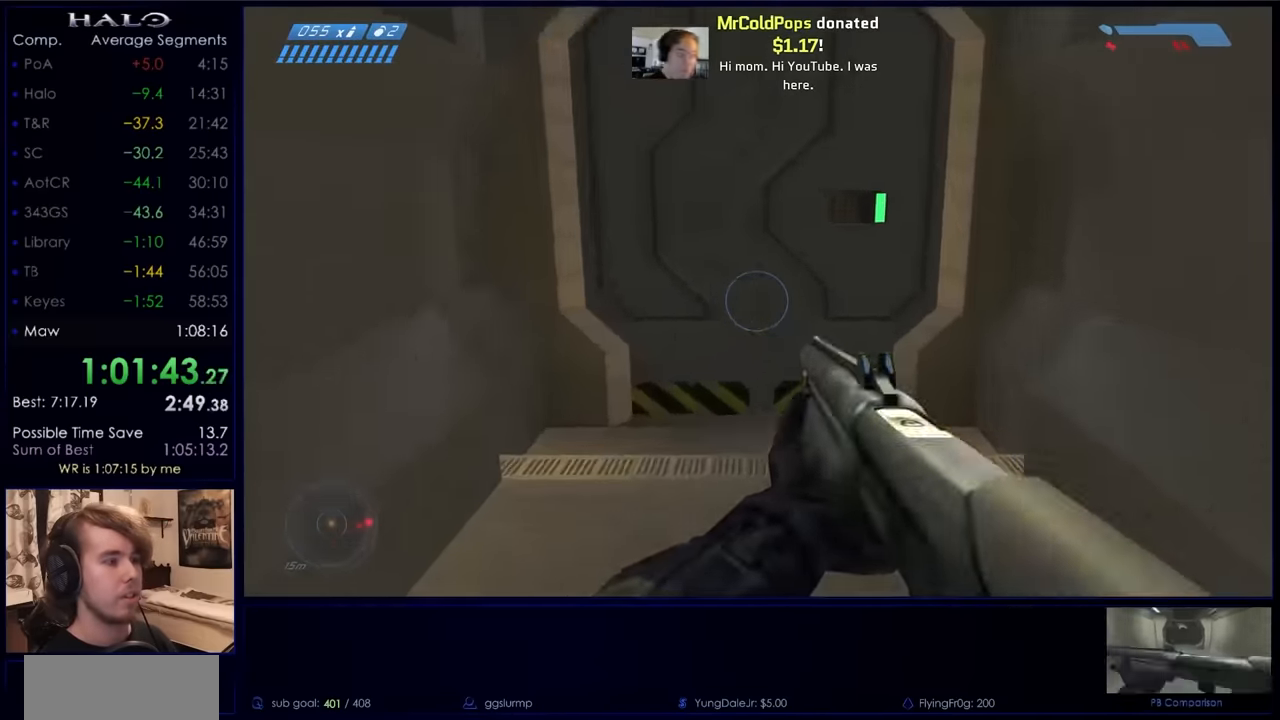
{"keys": ["w"], "mouse": [], "events": [[66, "q", "down"], [166, "q", "up"], [300, "q", "down"], [400, "q", "up"]]}
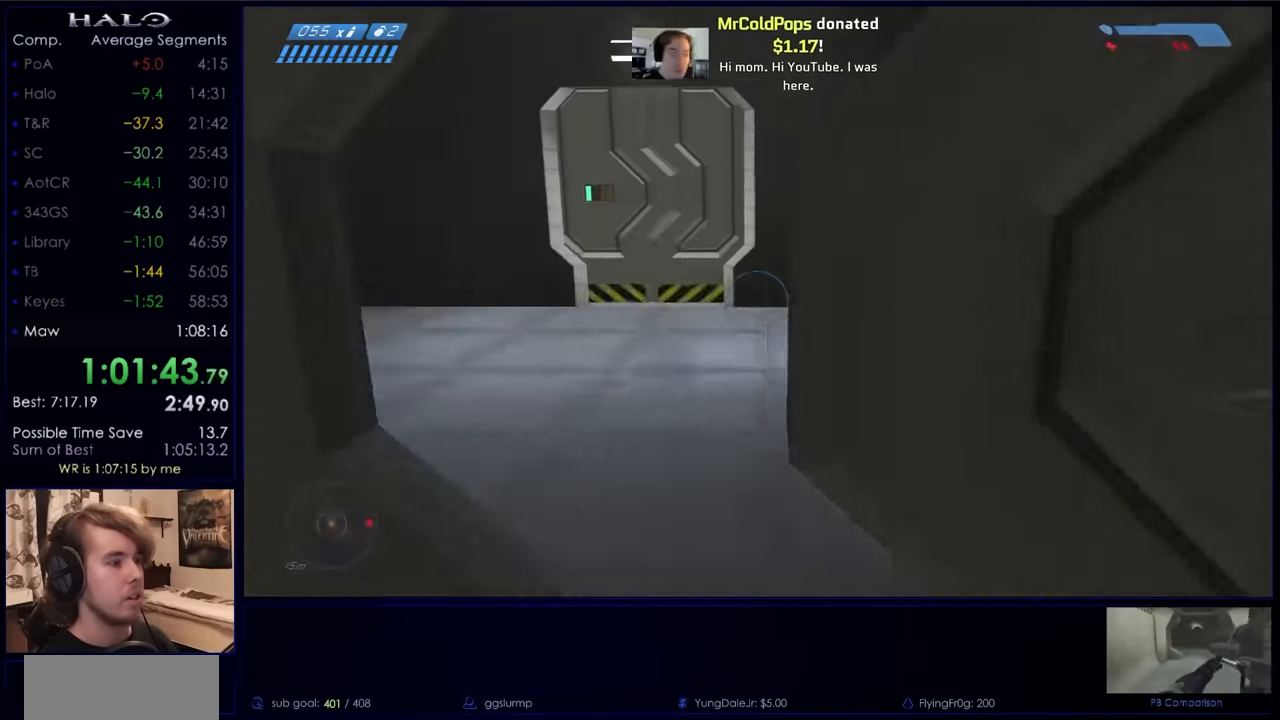
{"keys": ["w"], "mouse": [], "events": [[300, "mouse_mb5", "down"], [466, "mouse_mb5", "up"]]}
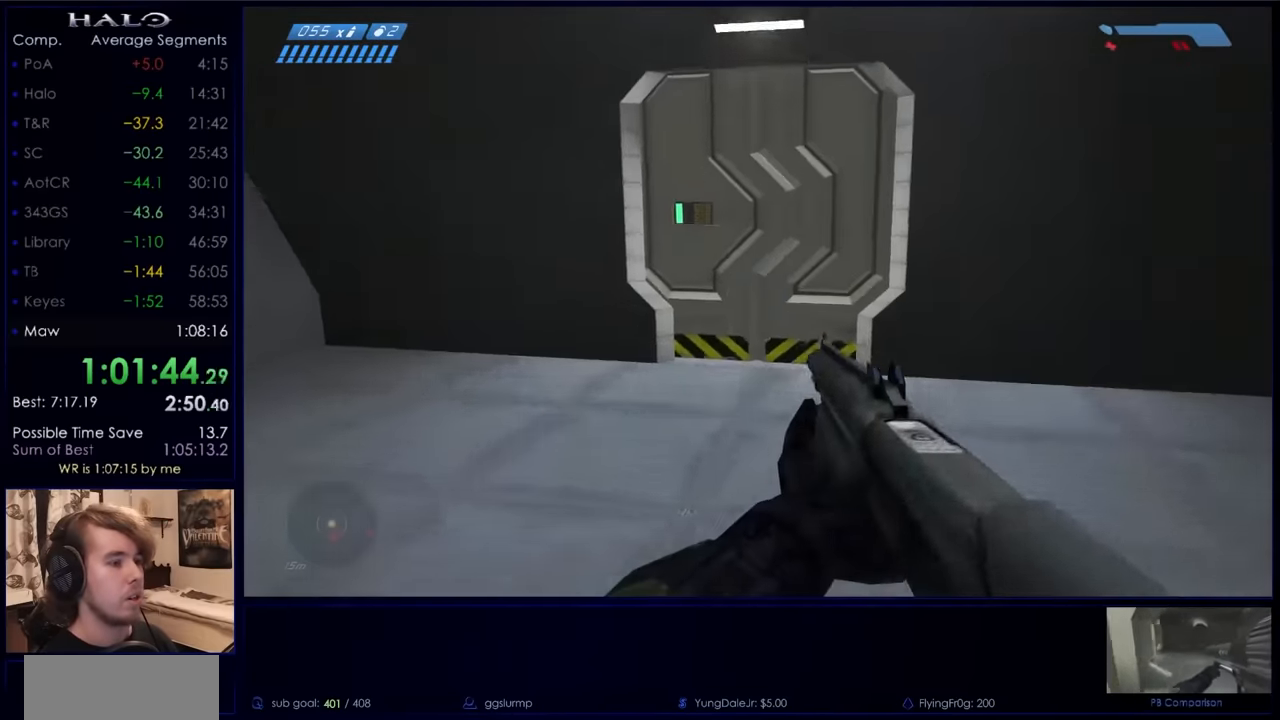
{"keys": ["w"], "mouse": [], "events": [[133, "q", "down"], [233, "q", "up"], [333, "q", "down"], [433, "q", "up"]]}
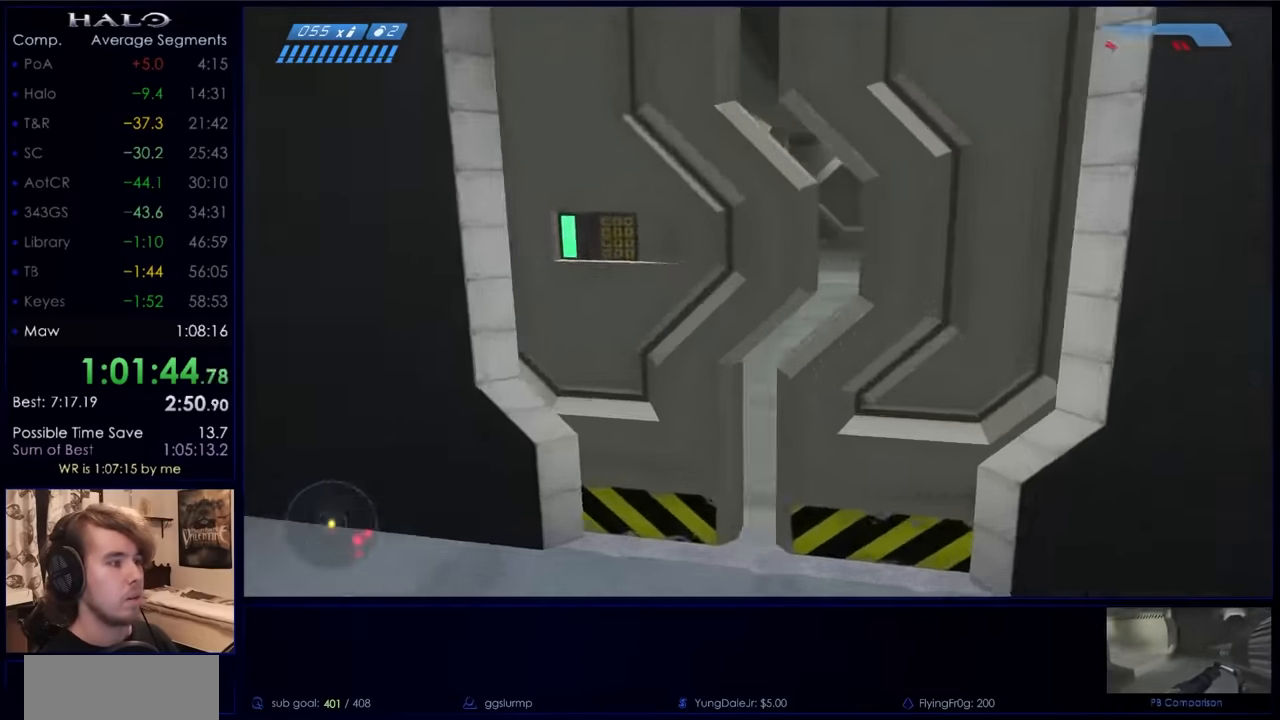
{"keys": ["w"], "mouse": [], "events": []}
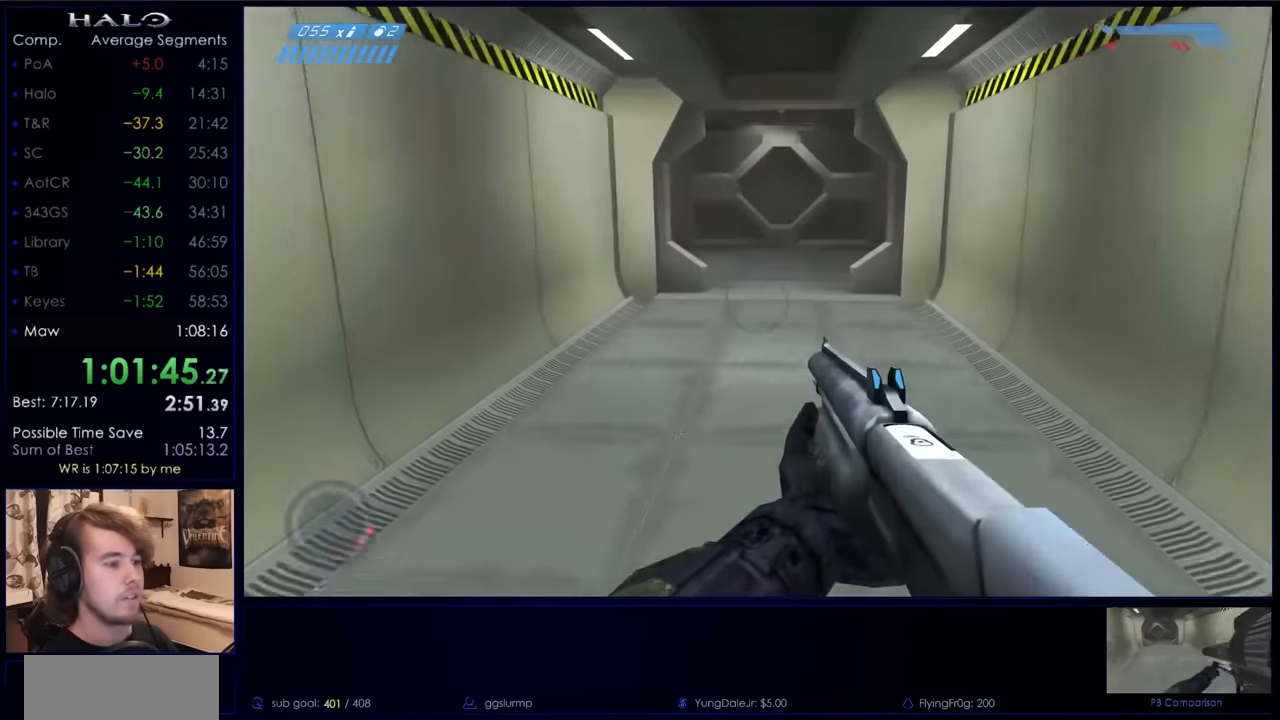
{"keys": ["w"], "mouse": [], "events": [[33, "mouse_mb5", "down"], [166, "mouse_mb5", "up"]]}
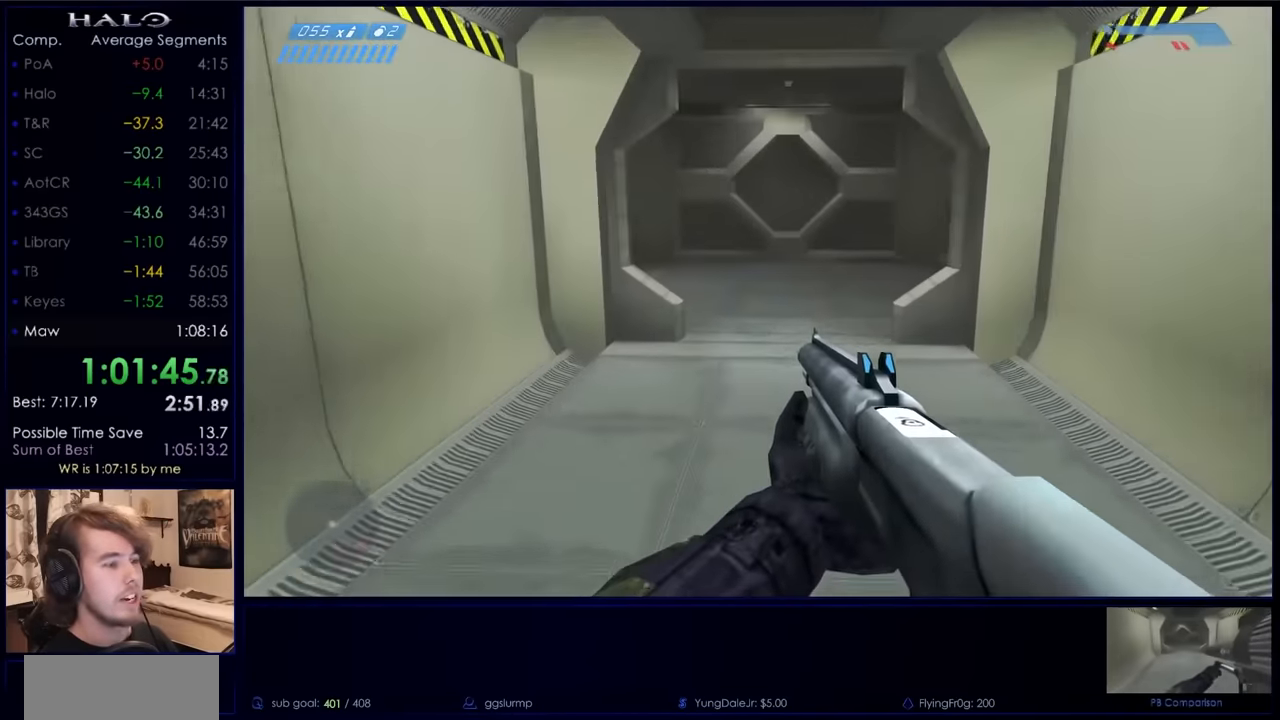
{"keys": ["w"], "mouse": [], "events": []}
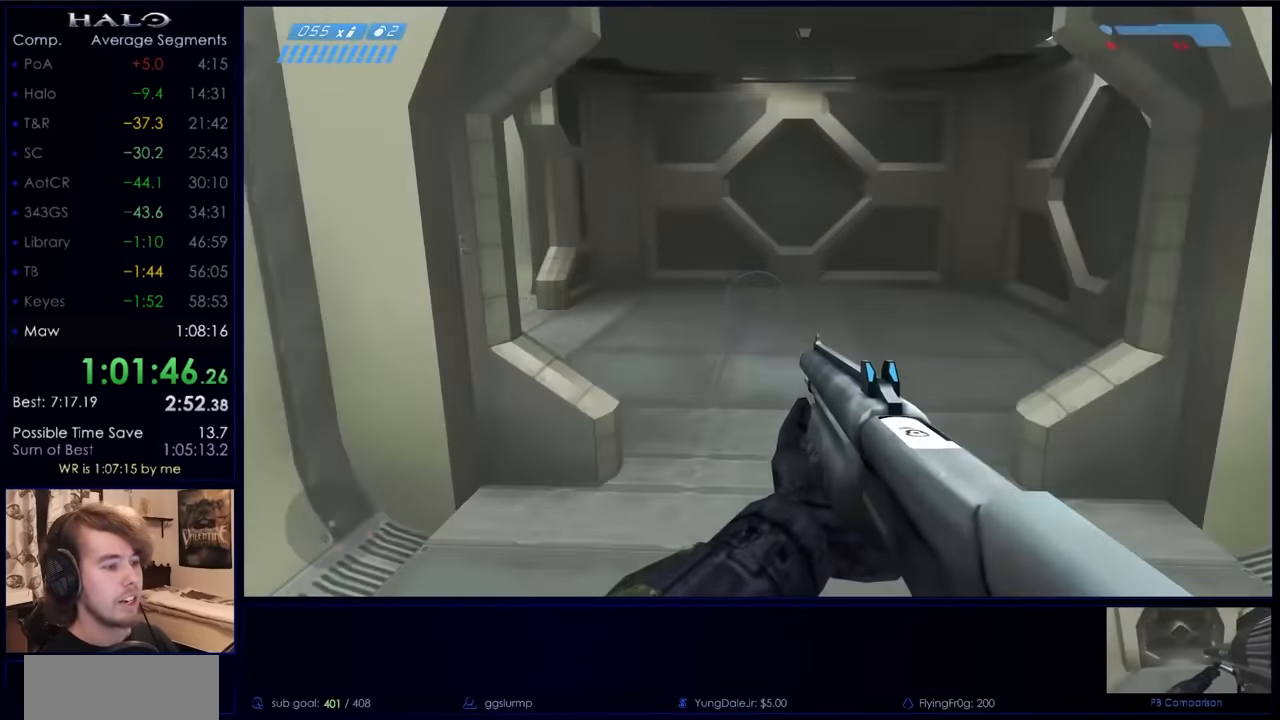
{"keys": ["w"], "mouse": ["mb5"], "events": [[433, "mouse_mb5", "down"]]}
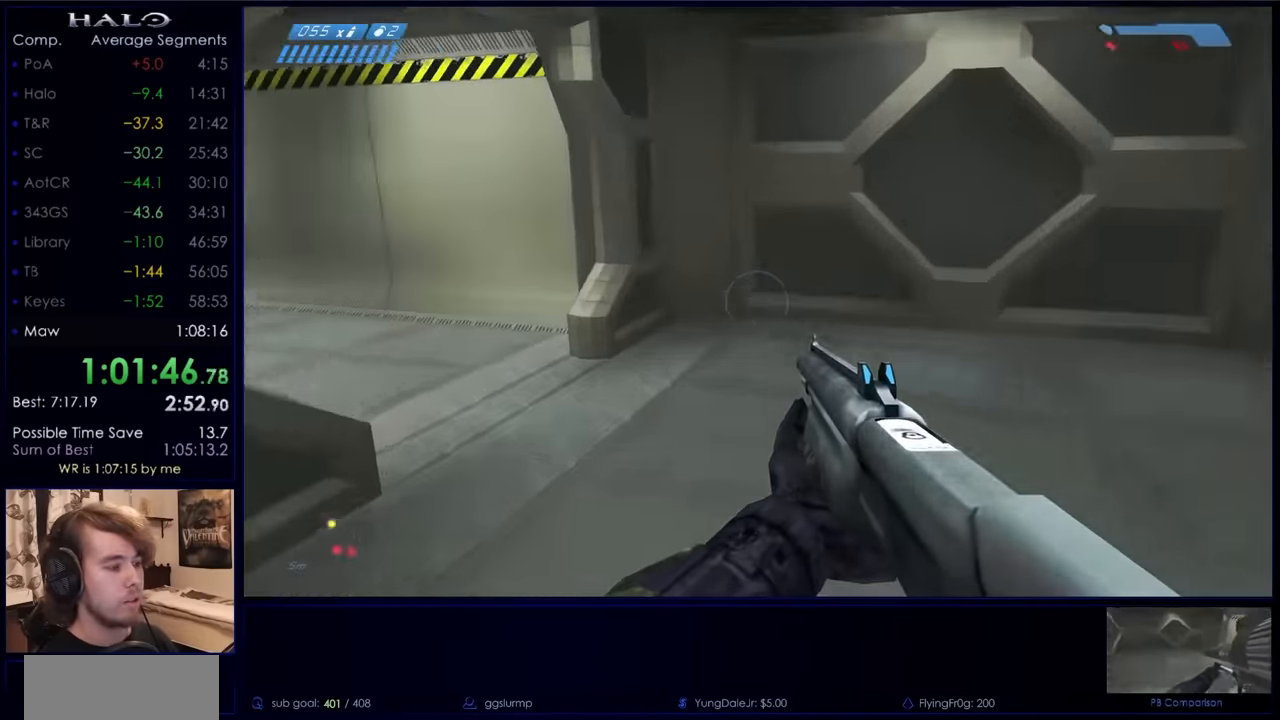
{"keys": ["w"], "mouse": [], "events": [[66, "mouse_mb5", "up"]]}
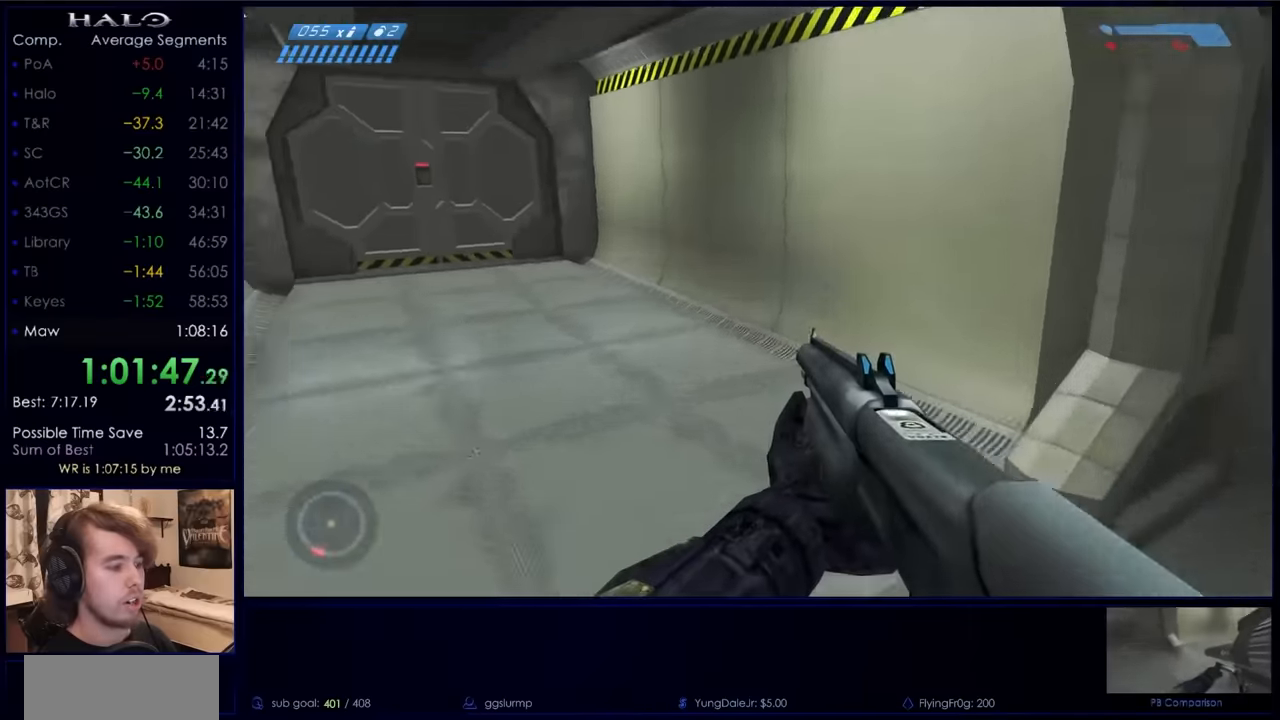
{"keys": ["w"], "mouse": [], "events": []}
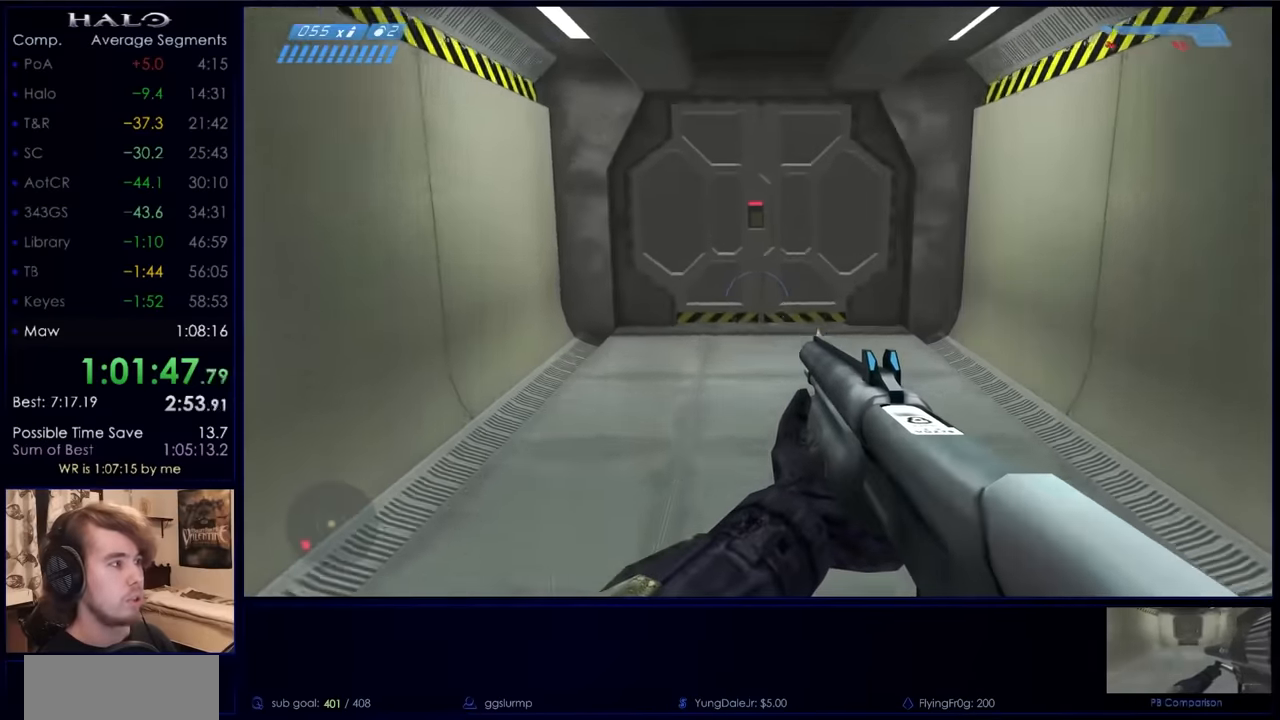
{"keys": ["w"], "mouse": [], "events": []}
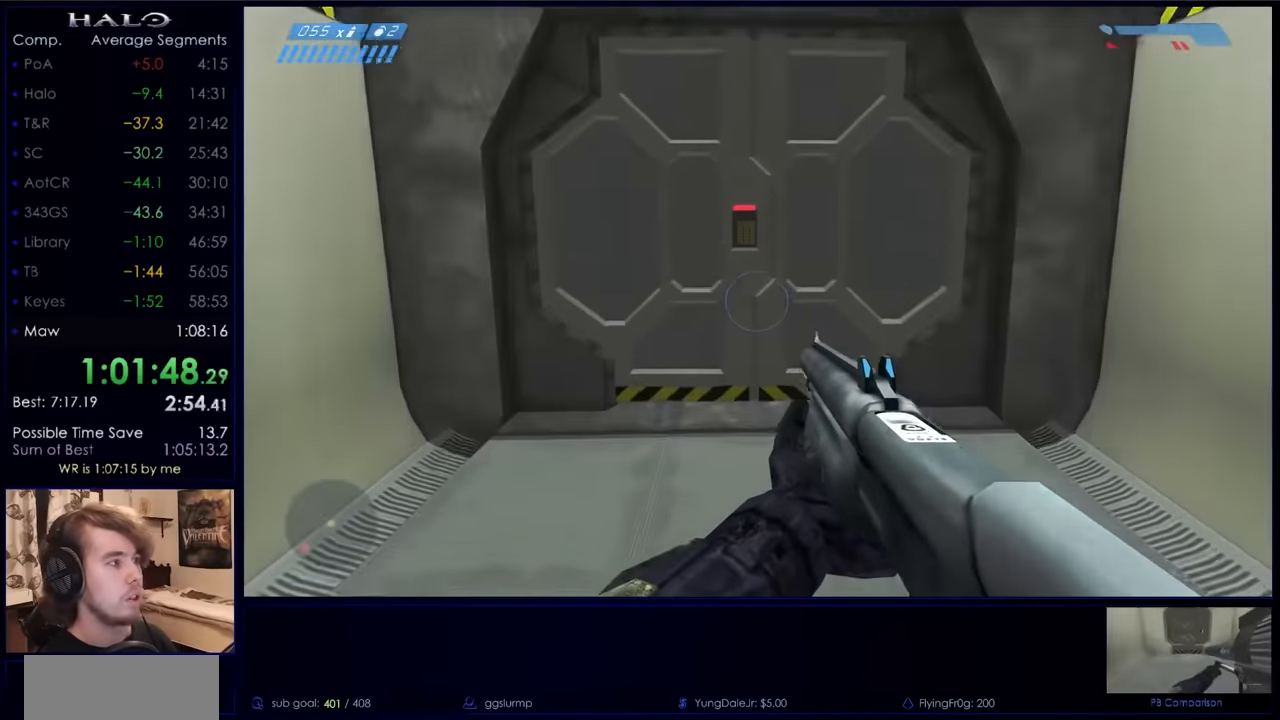
{"keys": ["w"], "mouse": [], "events": []}
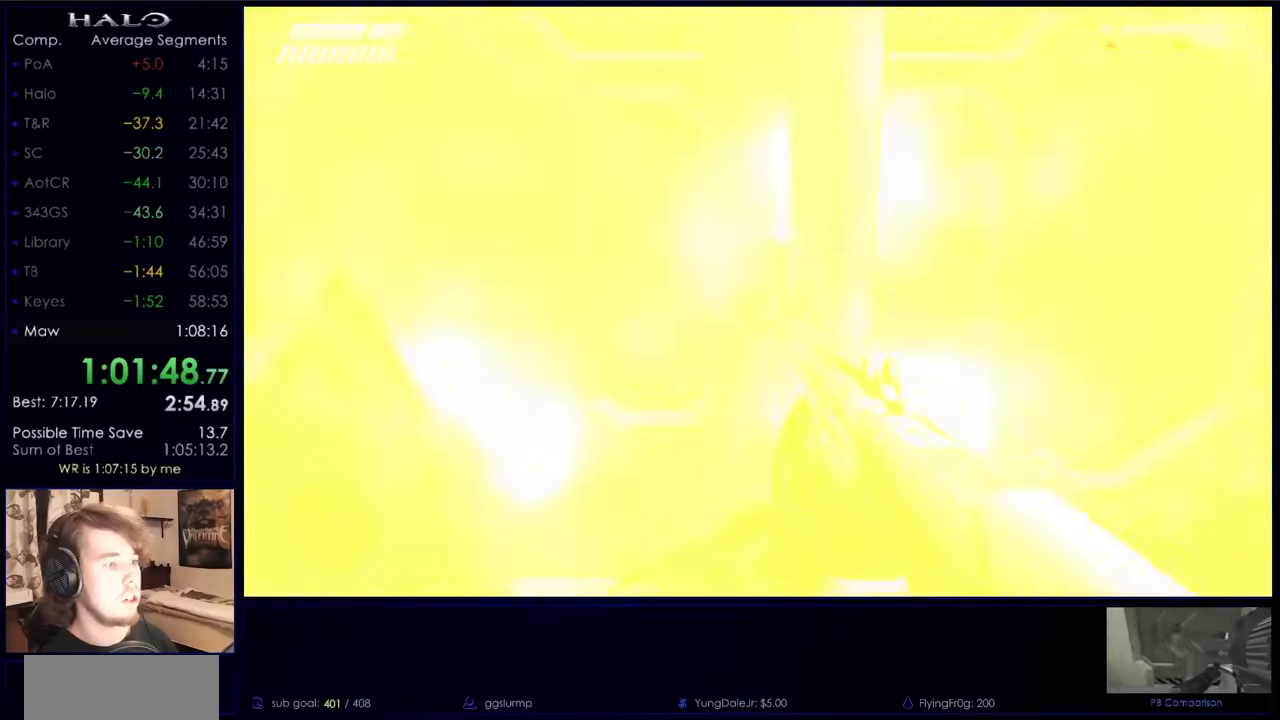
{"keys": ["w"], "mouse": ["mb5"], "events": [[467, "mouse_mb5", "down"]]}
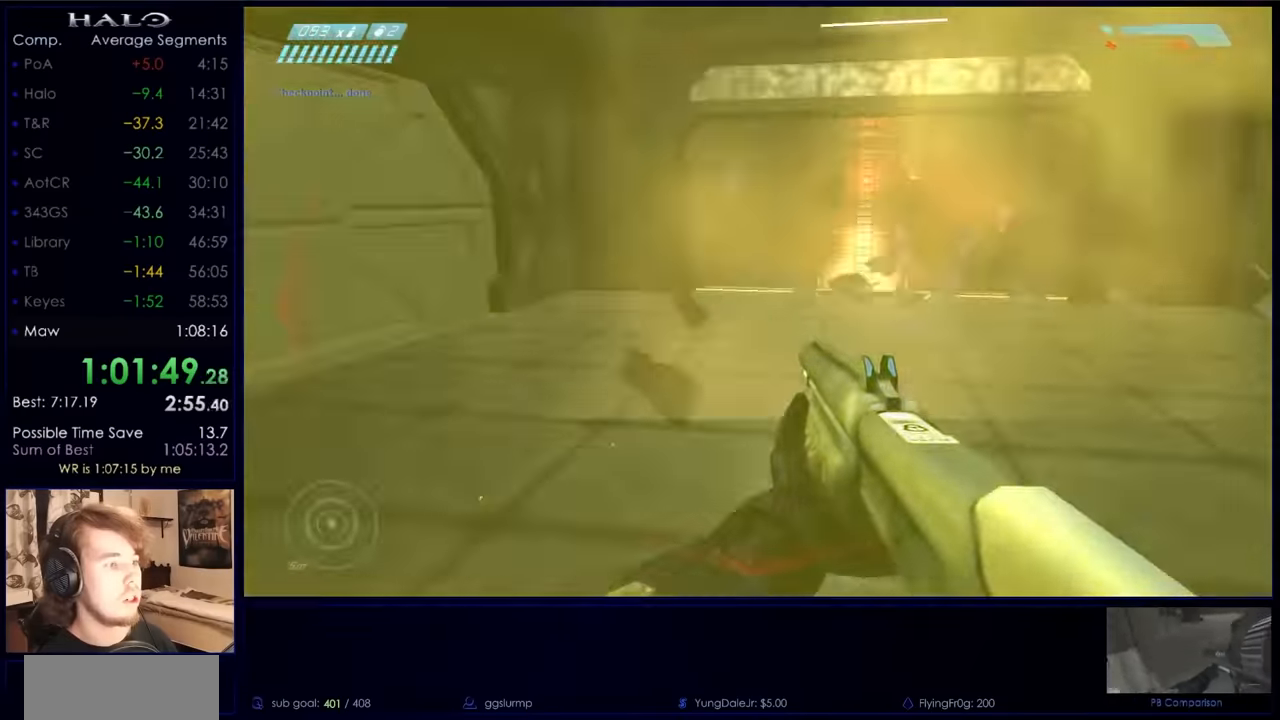
{"keys": ["q", "w"], "mouse": [], "events": [[67, "mouse_mb5", "up"], [200, "q", "down"], [234, "q", "up"], [434, "q", "down"]]}
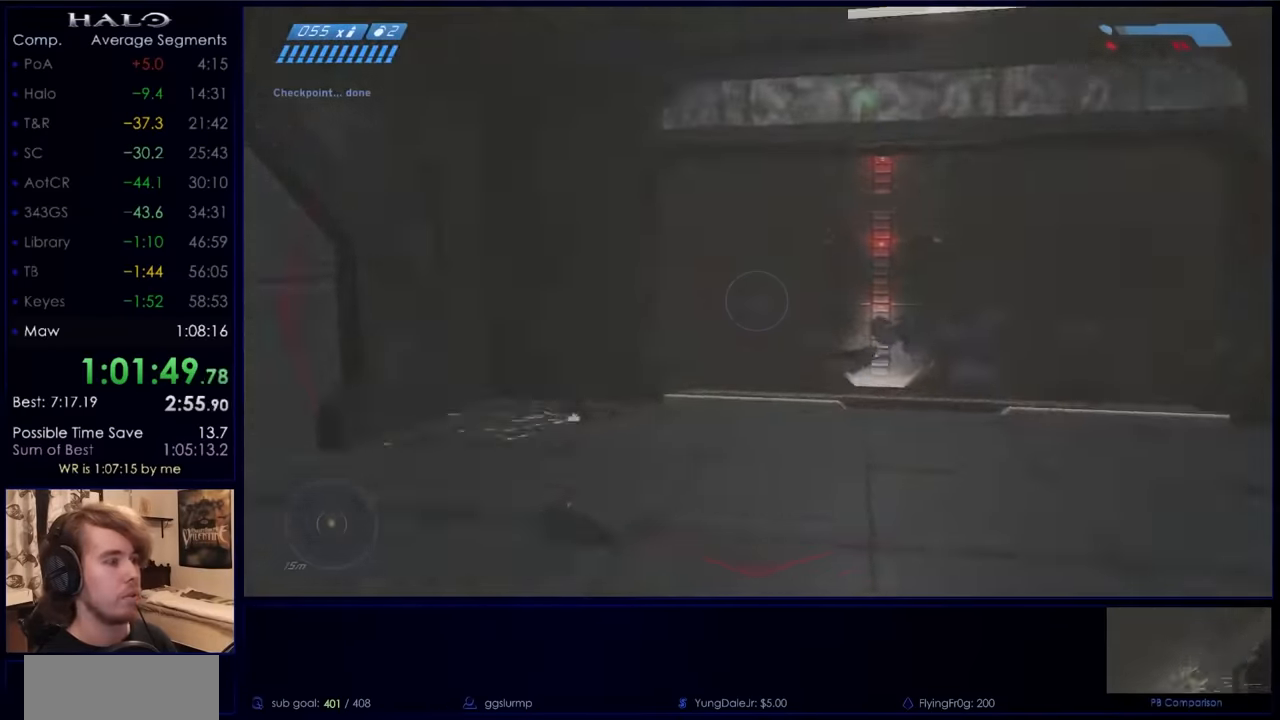
{"keys": ["w"], "mouse": [], "events": [[34, "q", "up"], [367, "mouse_mb5", "down"], [467, "mouse_mb5", "up"]]}
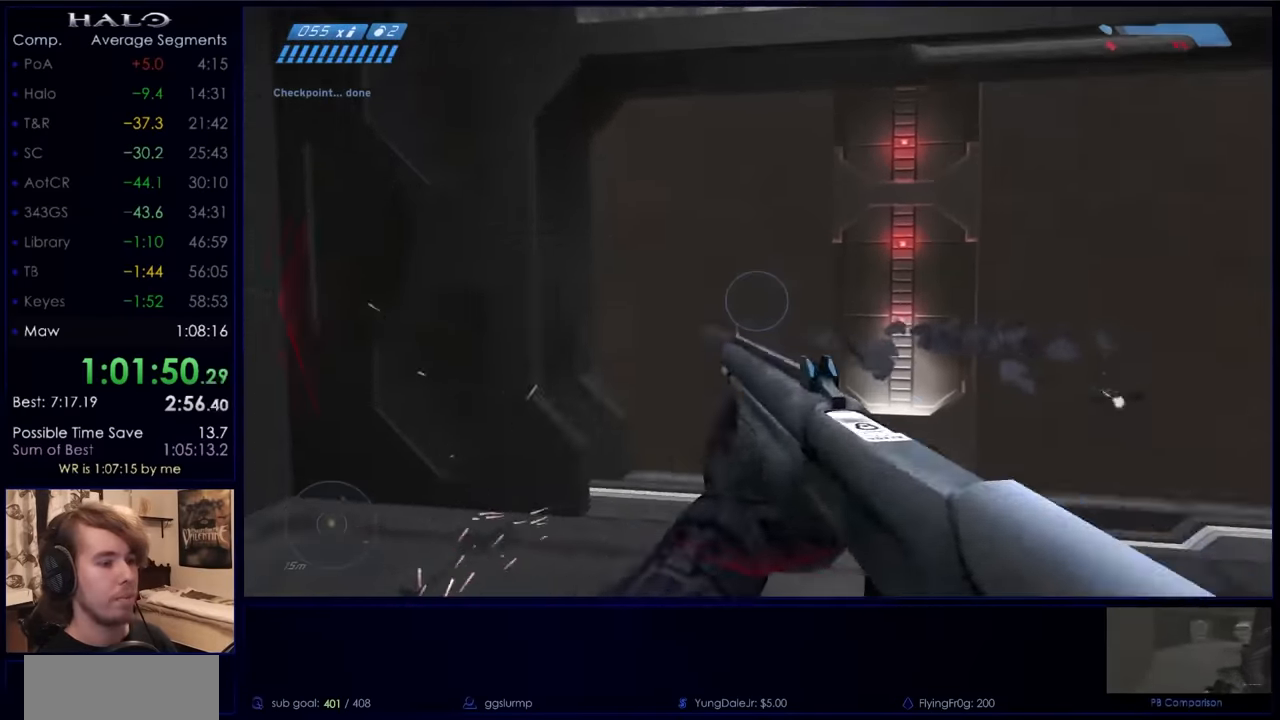
{"keys": ["w"], "mouse": [], "events": [[34, "q", "down"], [134, "q", "up"], [234, "q", "down"], [267, "q", "up"]]}
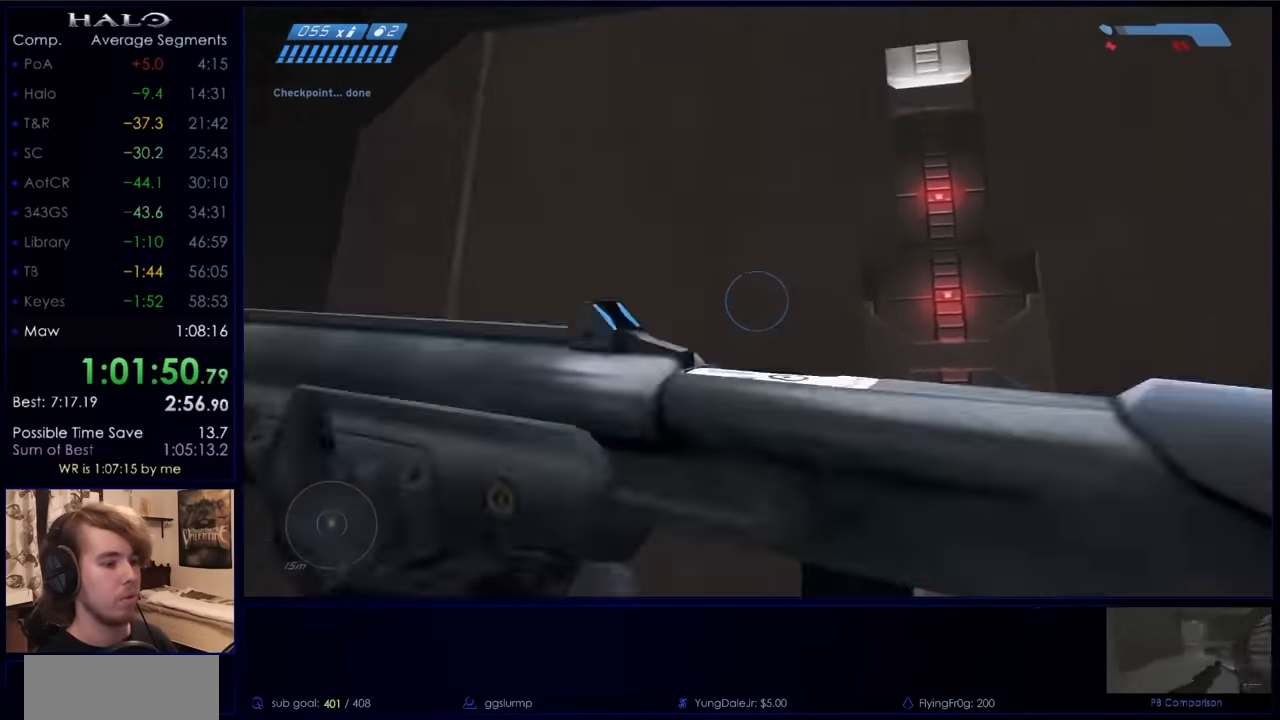
{"keys": ["a", "w"], "mouse": [], "events": [[300, "a", "down"]]}
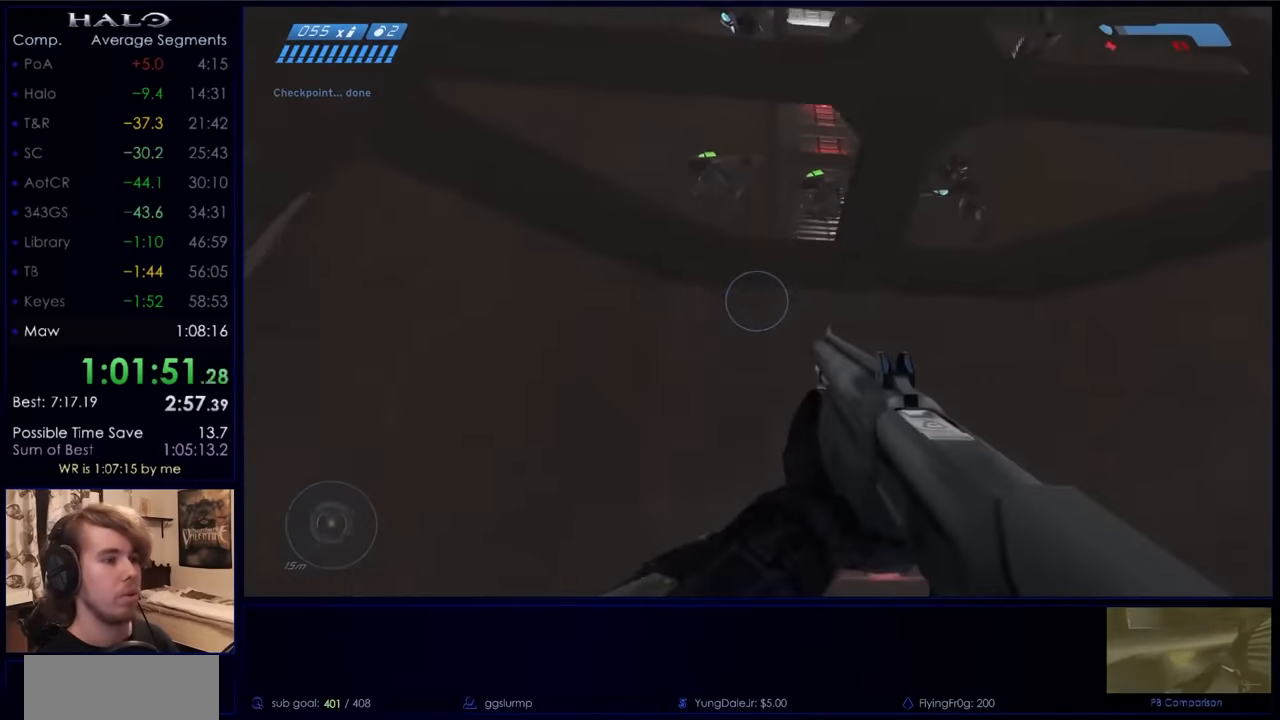
{"keys": [], "mouse": [], "events": [[267, "w", "up"], [367, "a", "up"]]}
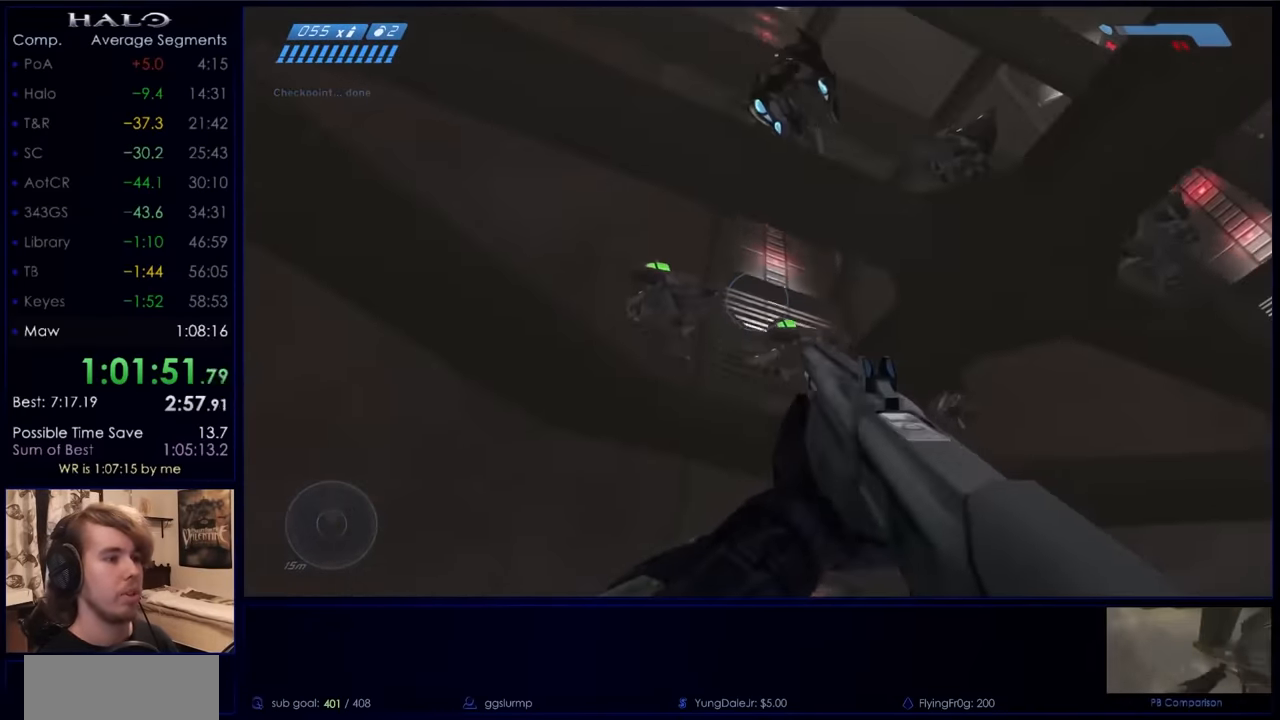
{"keys": ["a", "w"], "mouse": [], "events": [[34, "a", "down"], [100, "w", "down"], [234, "a", "up"], [234, "w", "up"], [467, "a", "down"], [500, "w", "down"]]}